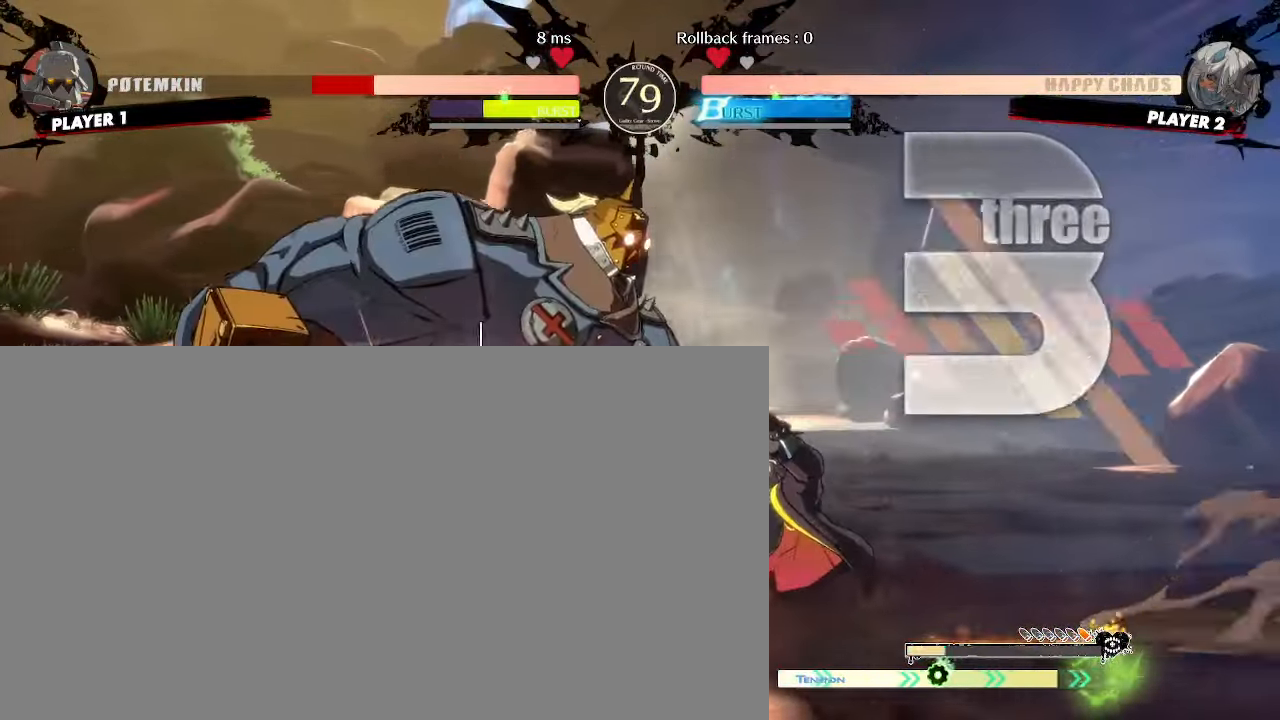
Gameplay with a controller (arcade stick); each line is a JSON object with the inputs held at the frame after it. "events" lists button and stick changes between this image and that frame as [ms after this image, input, new state], when the widget could be followed in between. Not read: HS L3 R3 S other_buttons.
{"buttons": [], "events": [[17, "DPAD_DOWN", "up"], [67, "DPAD_LEFT", "up"]]}
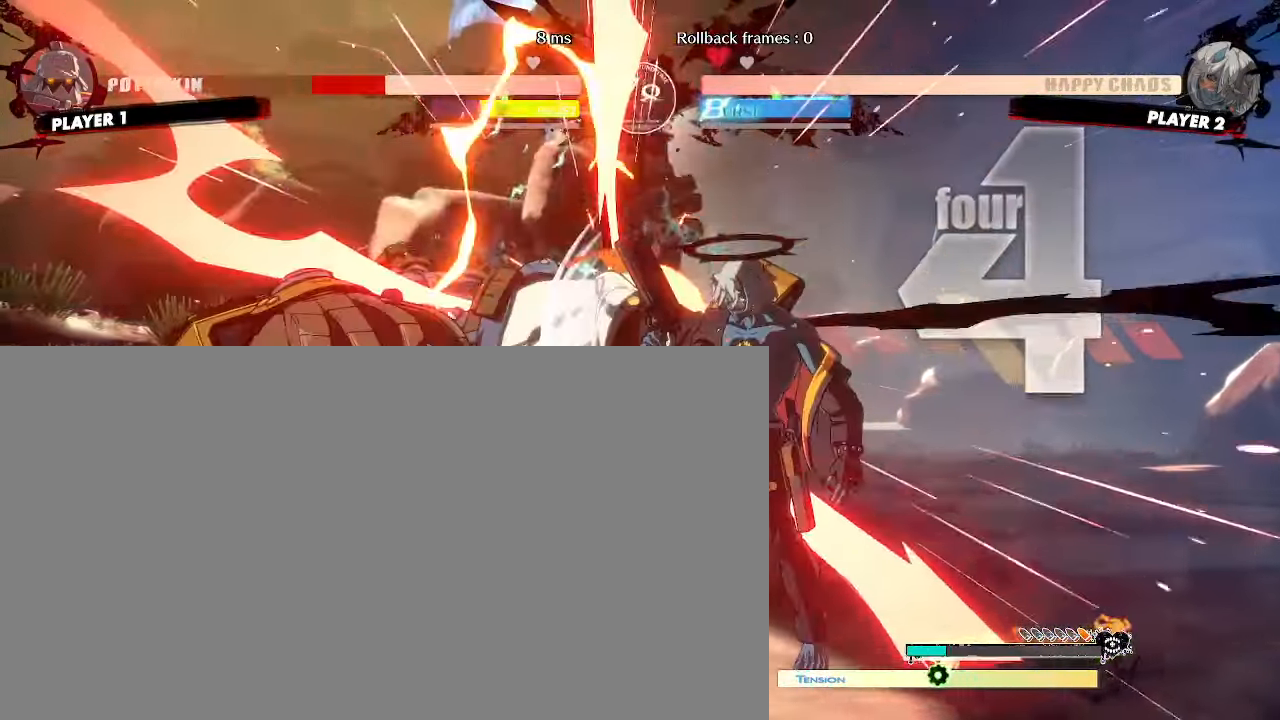
{"buttons": []}
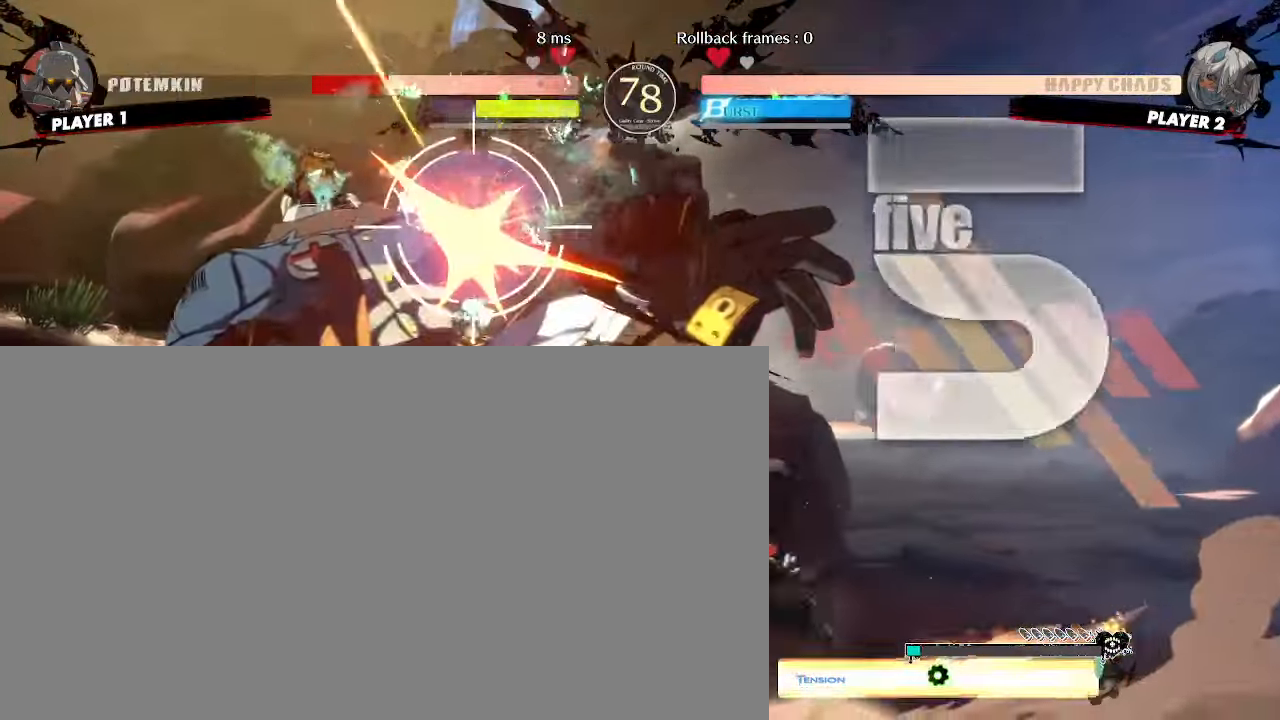
{"buttons": ["DPAD_LEFT"], "events": [[250, "DPAD_LEFT", "down"]]}
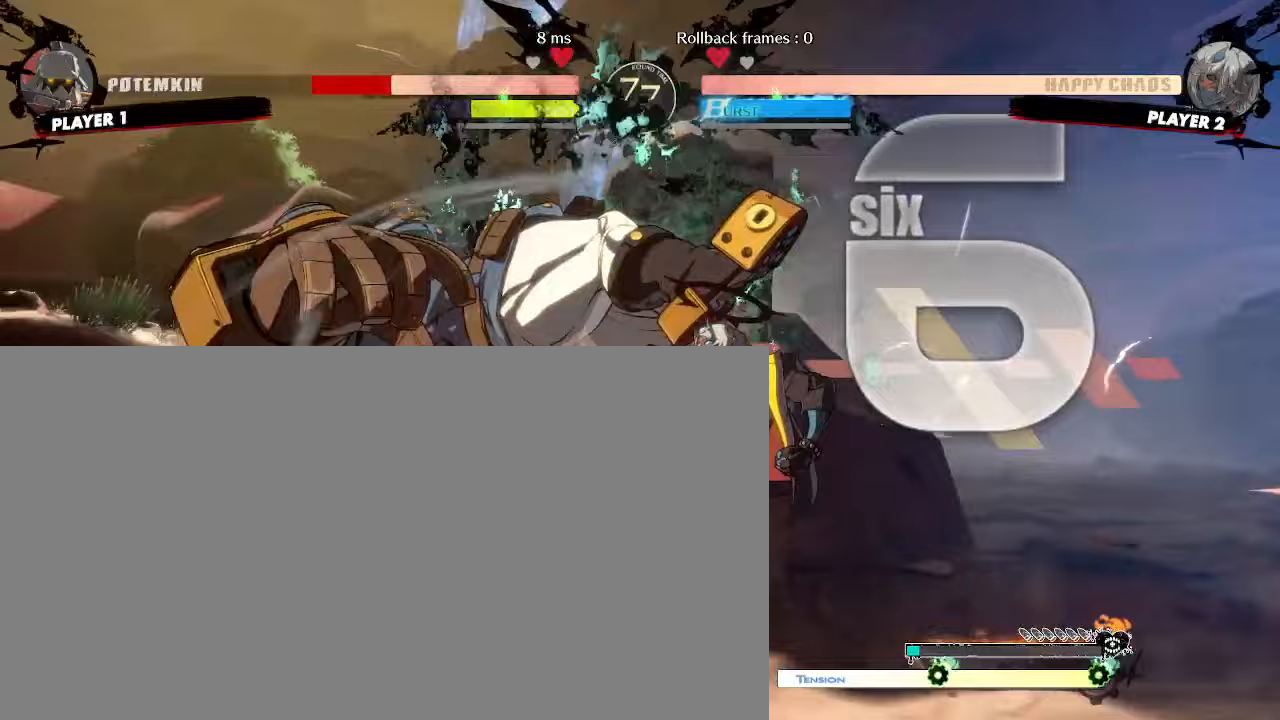
{"buttons": [], "events": [[233, "DPAD_DOWN", "down"], [233, "DPAD_LEFT", "up"], [300, "DPAD_DOWN", "up"], [300, "DPAD_RIGHT", "down"], [333, "DPAD_RIGHT", "up"], [367, "DPAD_LEFT", "down"], [417, "DPAD_LEFT", "up"]]}